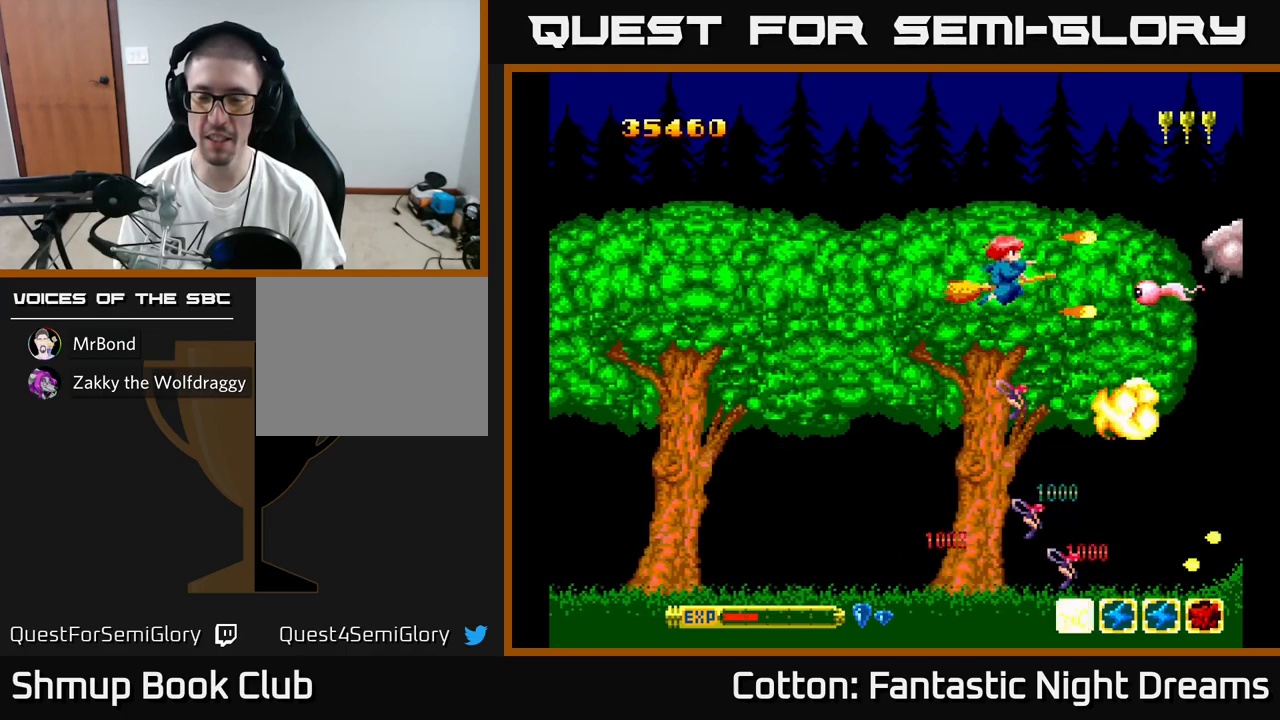
Gameplay with a controller (Xbox layout); each line is a JSON object with the inputs held at the frame after it. "events" lists button and stick changes between this image and that frame as [ms after this image, input, new state], when the widget could be followed in between. Not read: L3 R3 left_stick.
{"buttons": ["Y", "DPAD_RIGHT"], "right_stick": "center", "events": [[67, "DPAD_LEFT", "down"], [150, "DPAD_LEFT", "up"], [234, "DPAD_UP", "up"], [250, "DPAD_DOWN", "down"], [334, "DPAD_RIGHT", "down"], [367, "DPAD_DOWN", "up"]]}
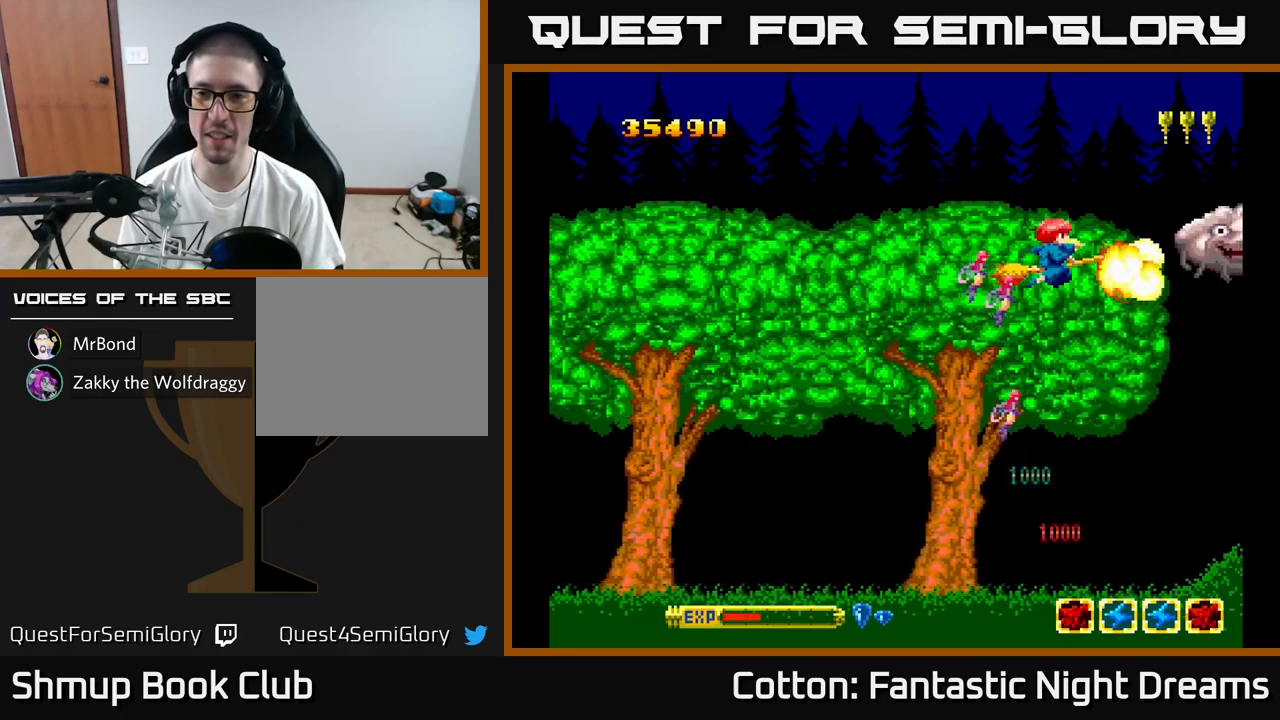
{"buttons": ["Y"], "right_stick": "center", "events": [[17, "DPAD_RIGHT", "up"]]}
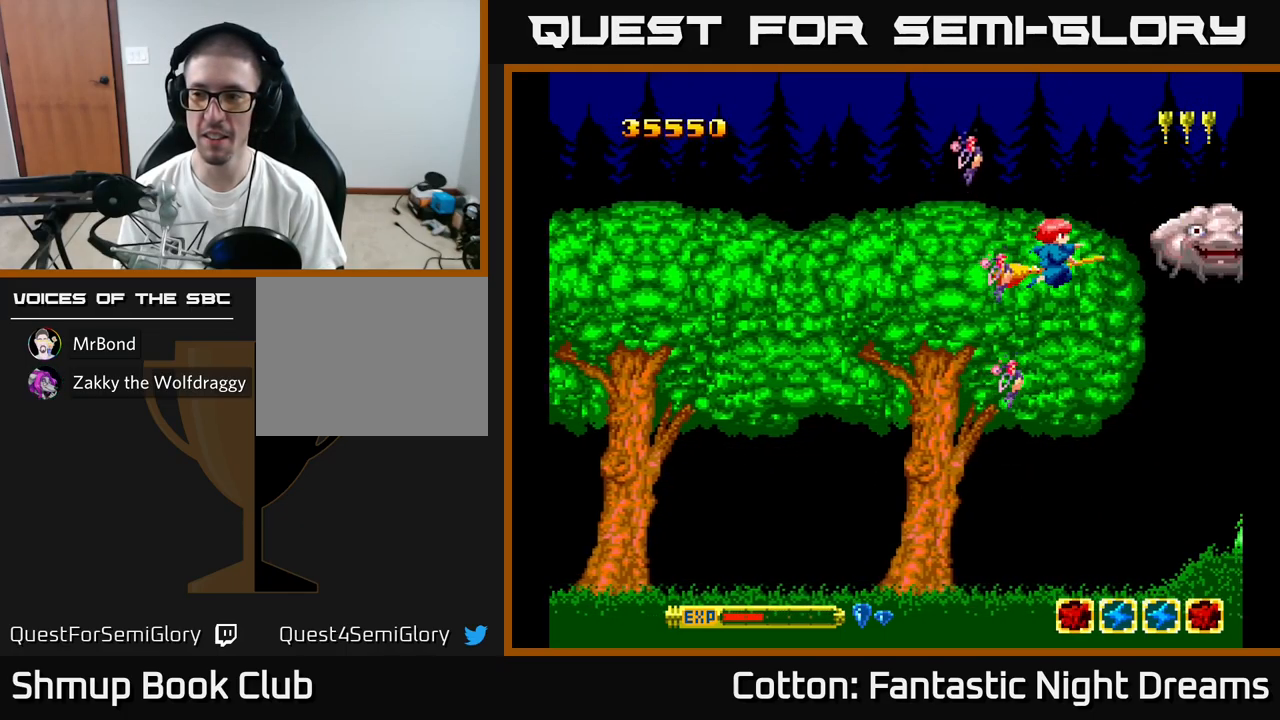
{"buttons": ["Y"], "right_stick": "center", "events": [[417, "DPAD_LEFT", "down"], [500, "DPAD_LEFT", "up"]]}
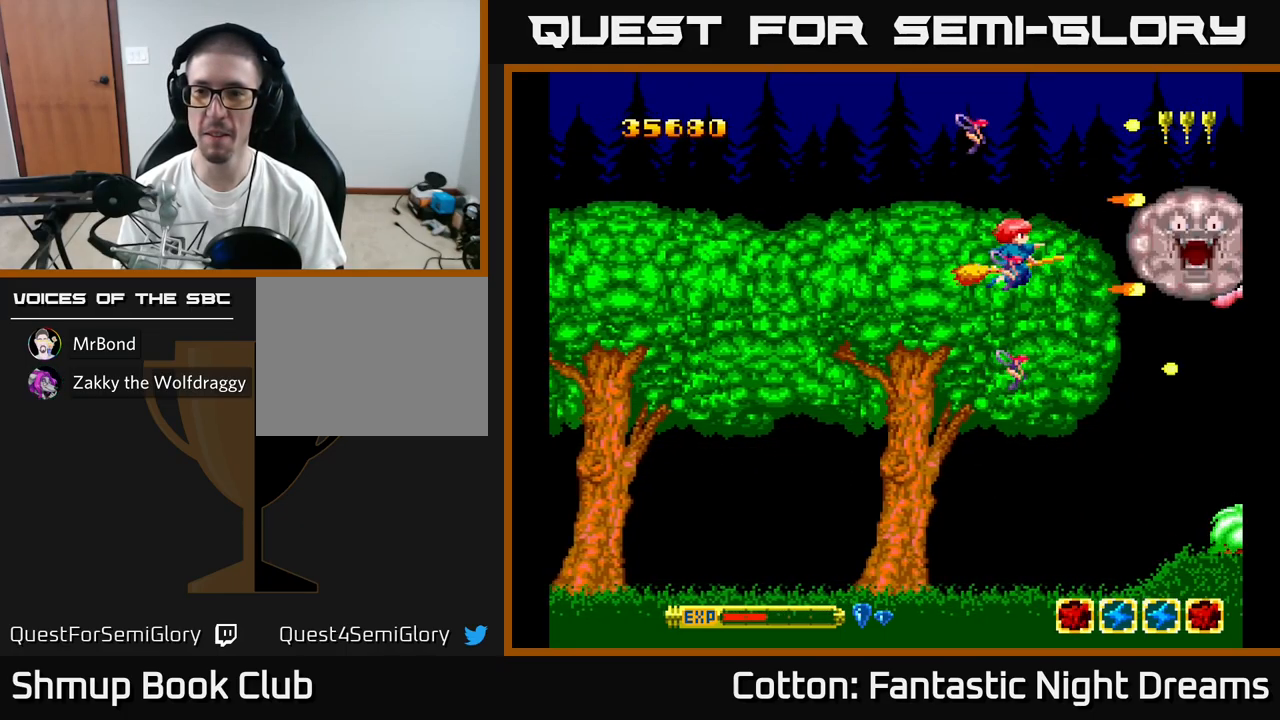
{"buttons": ["Y", "DPAD_DOWN", "DPAD_RIGHT"], "right_stick": "center", "events": [[400, "DPAD_DOWN", "down"], [500, "DPAD_RIGHT", "down"]]}
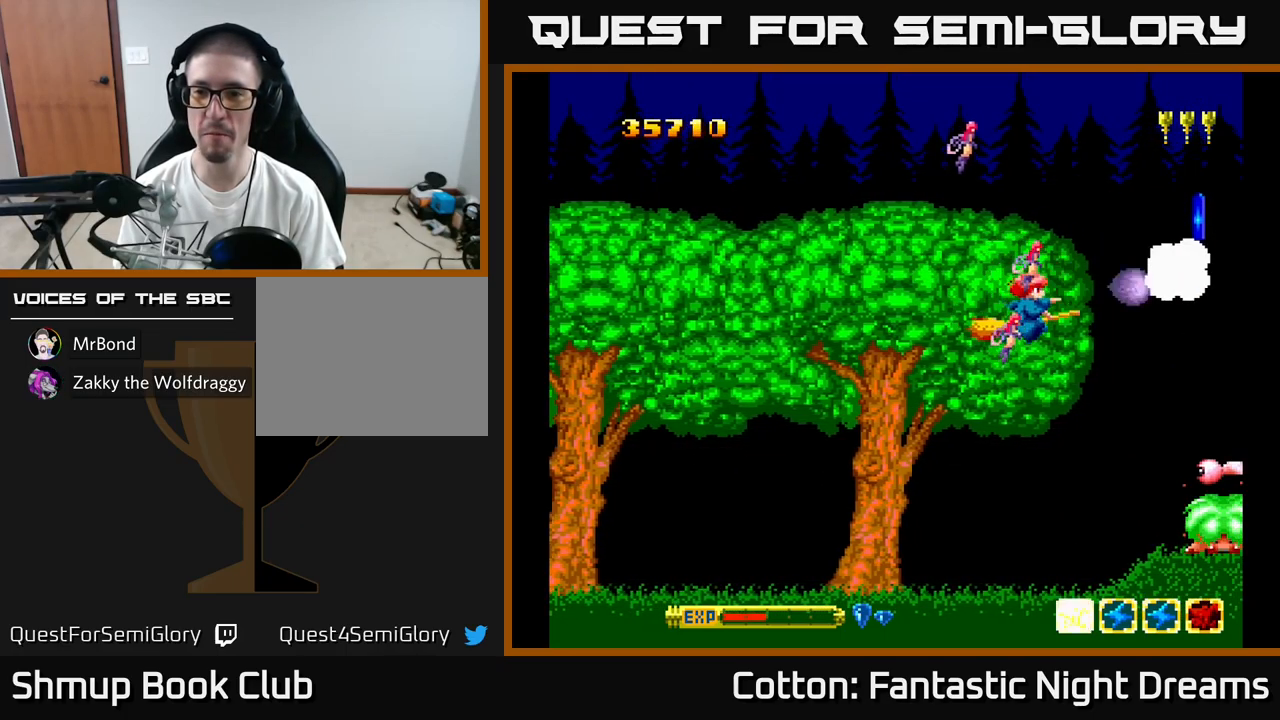
{"buttons": ["Y", "DPAD_DOWN"], "right_stick": "center", "events": [[50, "Y", "up"], [67, "DPAD_RIGHT", "up"], [400, "Y", "down"]]}
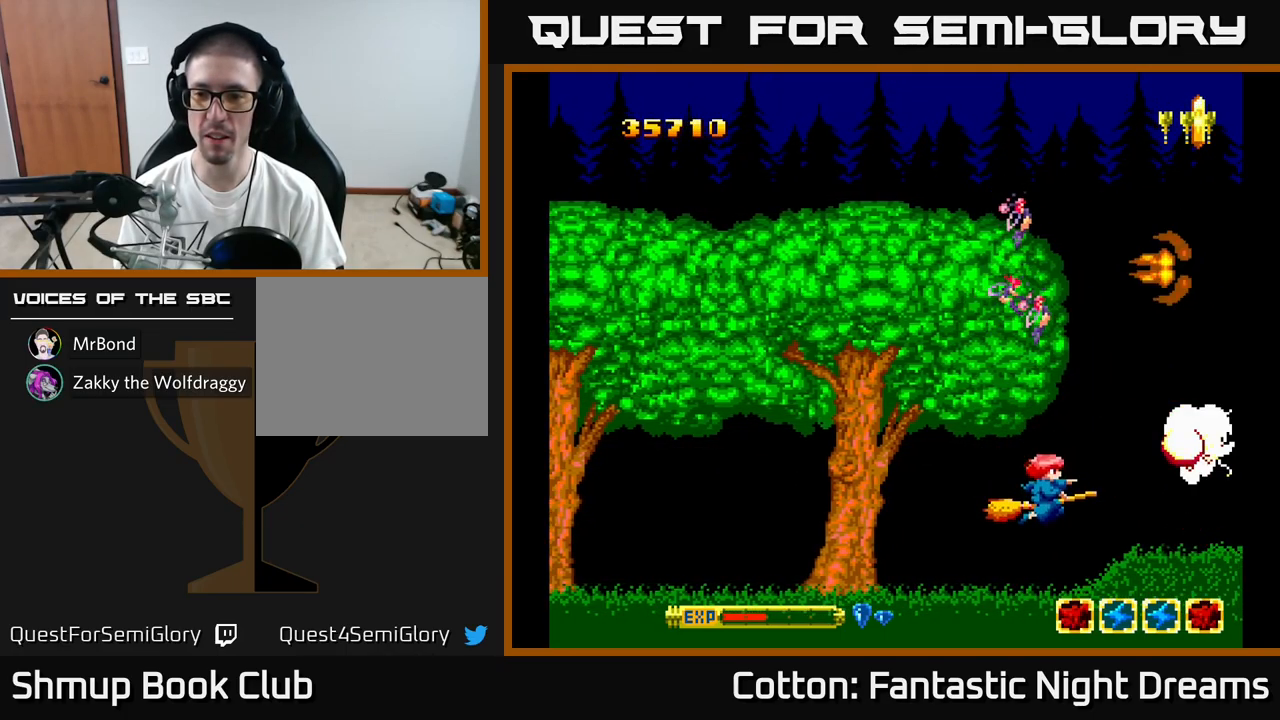
{"buttons": ["Y", "DPAD_UP"], "right_stick": "center", "events": [[100, "DPAD_DOWN", "up"], [234, "DPAD_UP", "down"]]}
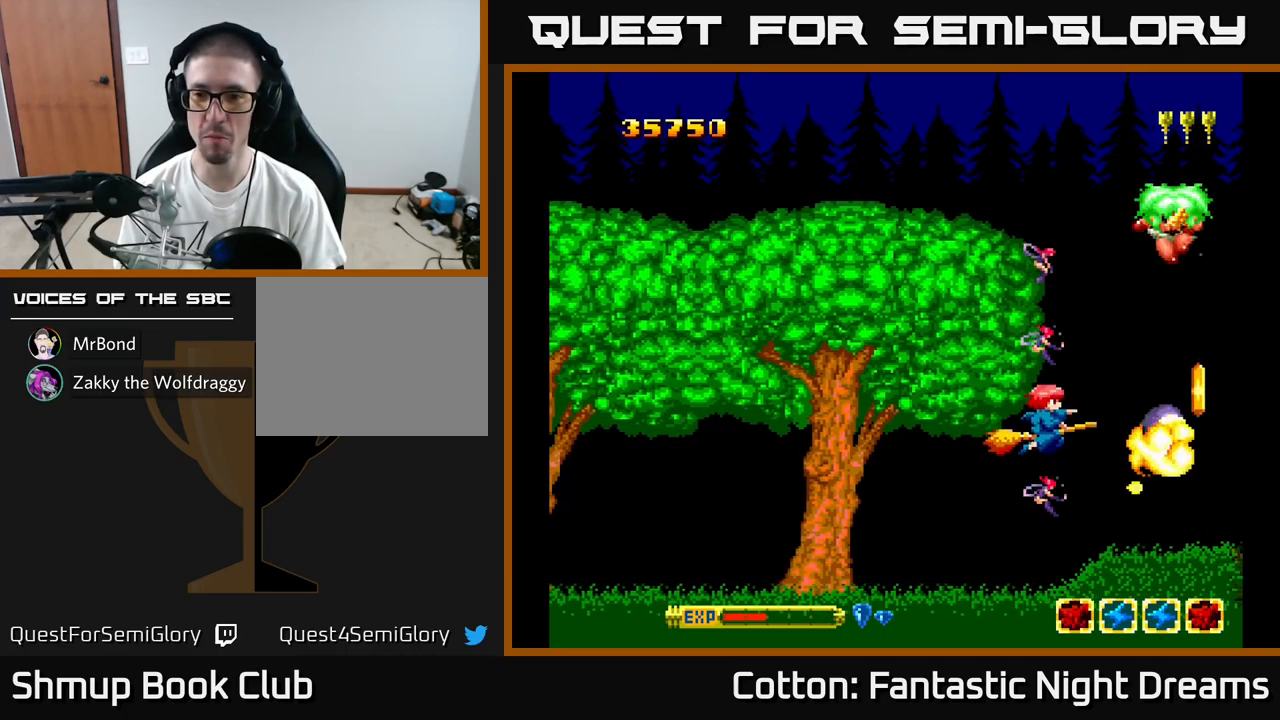
{"buttons": ["B", "Y", "DPAD_DOWN", "DPAD_LEFT"], "right_stick": "center", "events": [[134, "DPAD_LEFT", "down"], [284, "DPAD_UP", "up"], [317, "B", "down"], [350, "DPAD_DOWN", "down"]]}
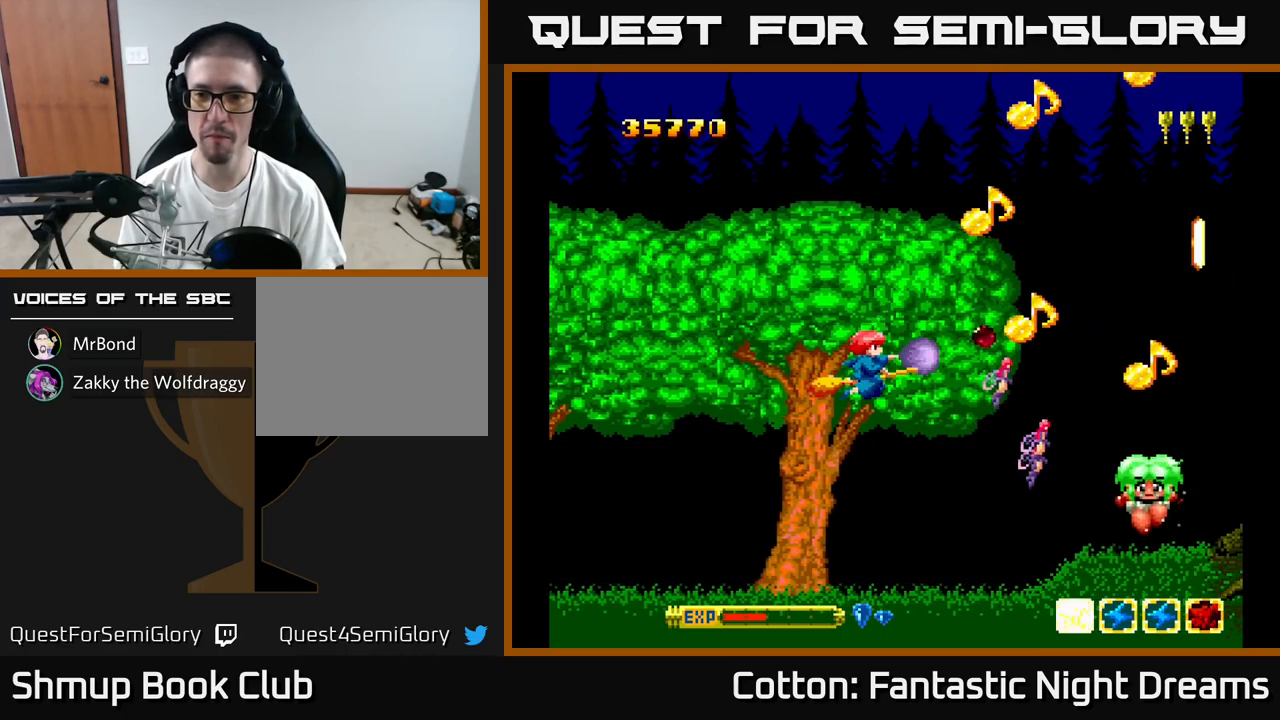
{"buttons": ["Y", "DPAD_RIGHT"], "right_stick": "center", "events": [[50, "B", "up"], [184, "DPAD_DOWN", "up"], [217, "Y", "up"], [234, "DPAD_UP", "down"], [250, "DPAD_LEFT", "up"], [367, "DPAD_RIGHT", "down"], [434, "Y", "down"], [484, "DPAD_UP", "up"]]}
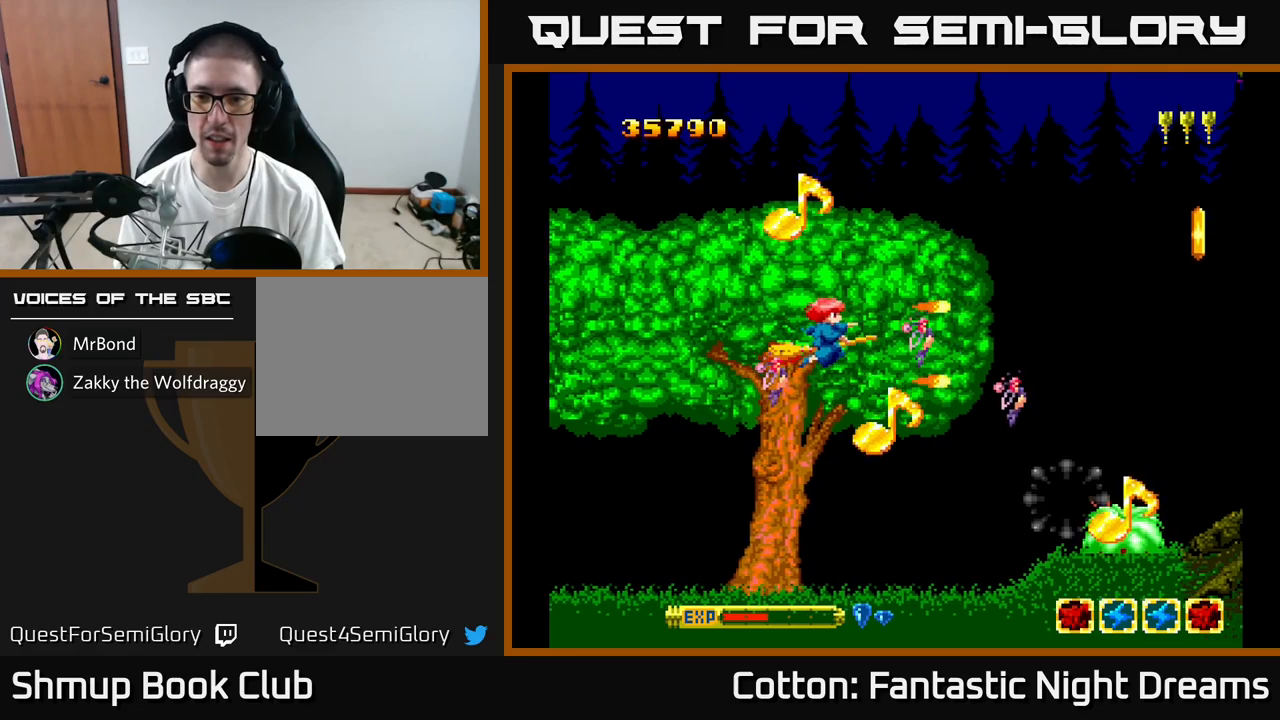
{"buttons": ["B", "Y"], "right_stick": "center", "events": [[217, "DPAD_DOWN", "down"], [417, "DPAD_RIGHT", "up"], [433, "B", "down"], [483, "DPAD_DOWN", "up"]]}
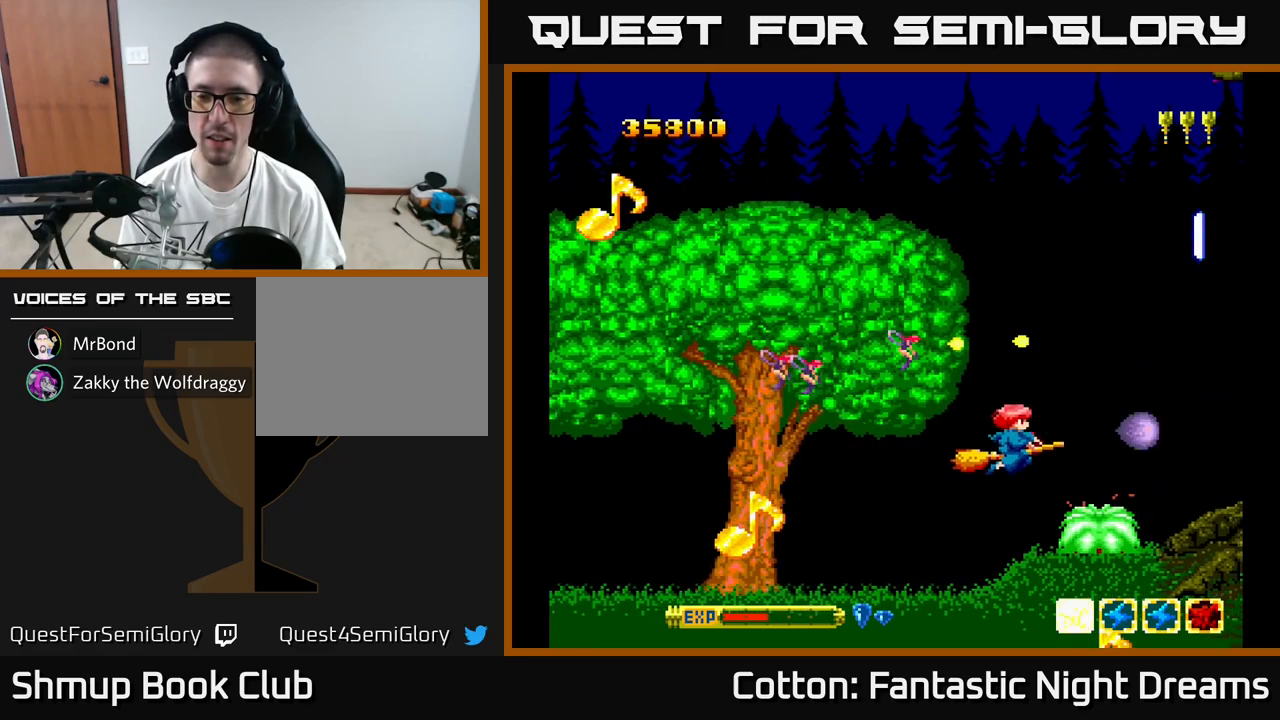
{"buttons": ["Y"], "right_stick": "center", "events": [[17, "DPAD_LEFT", "down"], [50, "B", "up"], [117, "Y", "up"], [183, "DPAD_LEFT", "up"], [383, "Y", "down"]]}
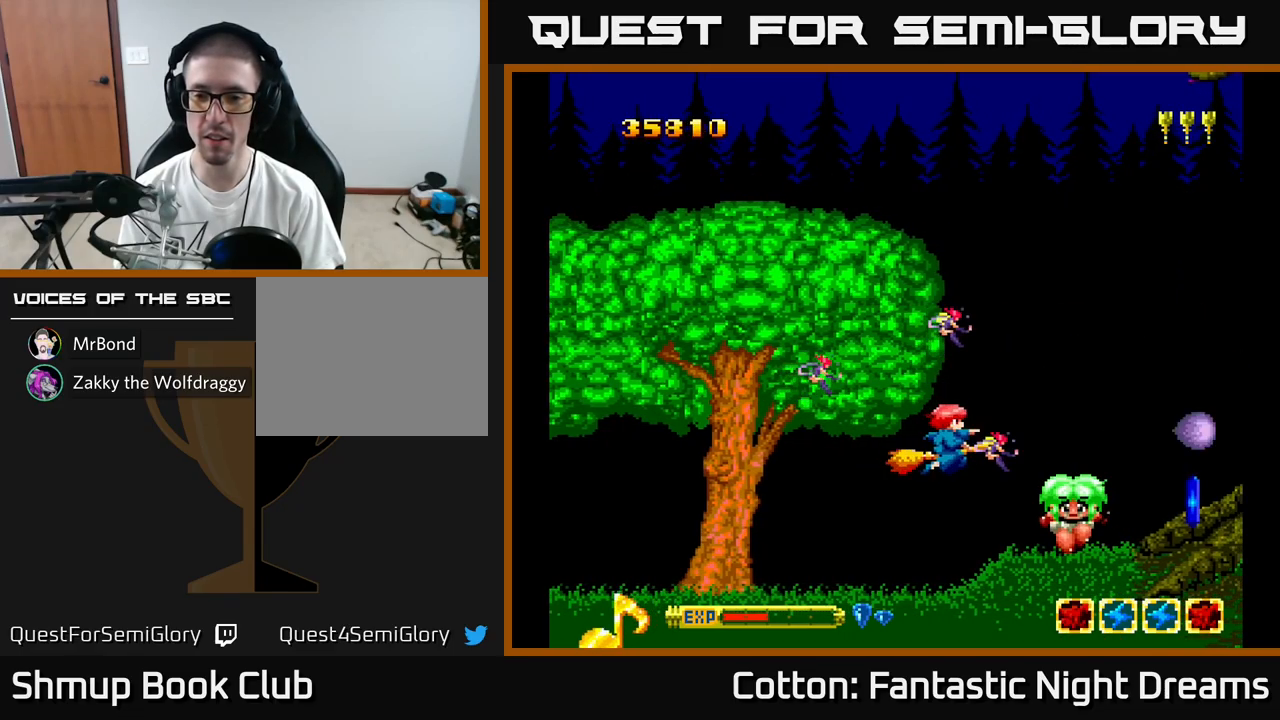
{"buttons": ["DPAD_UP"], "right_stick": "center", "events": [[67, "B", "down"], [83, "DPAD_DOWN", "down"], [83, "DPAD_LEFT", "down"], [150, "DPAD_DOWN", "up"], [150, "DPAD_LEFT", "up"], [167, "B", "up"], [183, "Y", "up"], [217, "DPAD_LEFT", "down"], [450, "DPAD_UP", "down"], [467, "DPAD_LEFT", "up"]]}
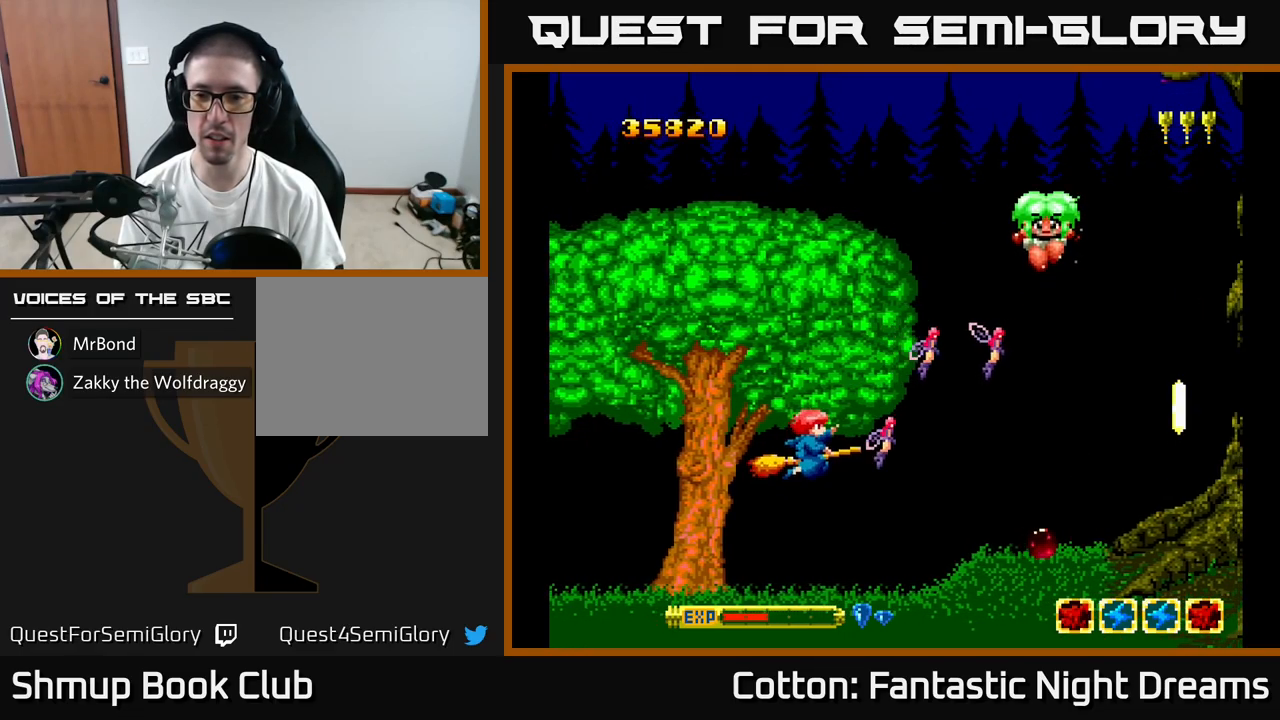
{"buttons": ["Y", "DPAD_DOWN"], "right_stick": "center", "events": [[133, "Y", "down"], [333, "DPAD_UP", "up"], [367, "DPAD_DOWN", "down"], [400, "DPAD_LEFT", "down"], [450, "DPAD_LEFT", "up"]]}
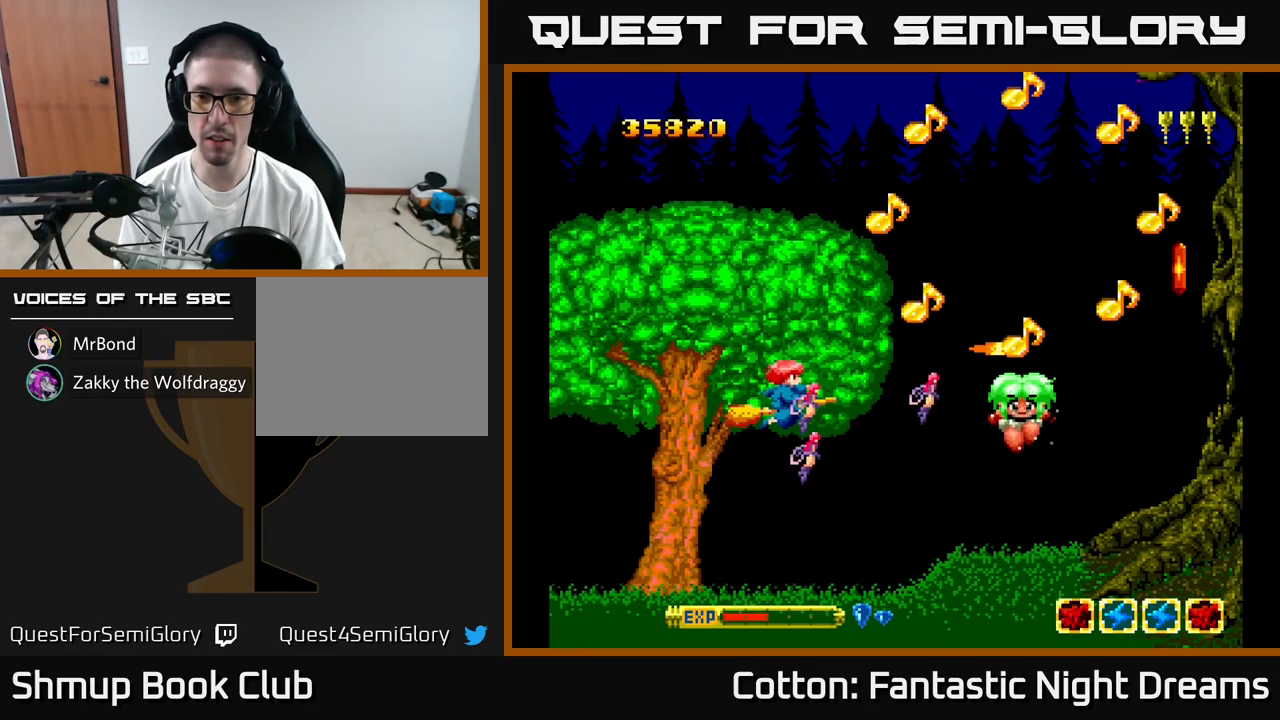
{"buttons": ["Y", "DPAD_UP"], "right_stick": "center", "events": [[217, "DPAD_RIGHT", "down"], [333, "DPAD_DOWN", "up"], [417, "DPAD_UP", "down"], [433, "DPAD_RIGHT", "up"]]}
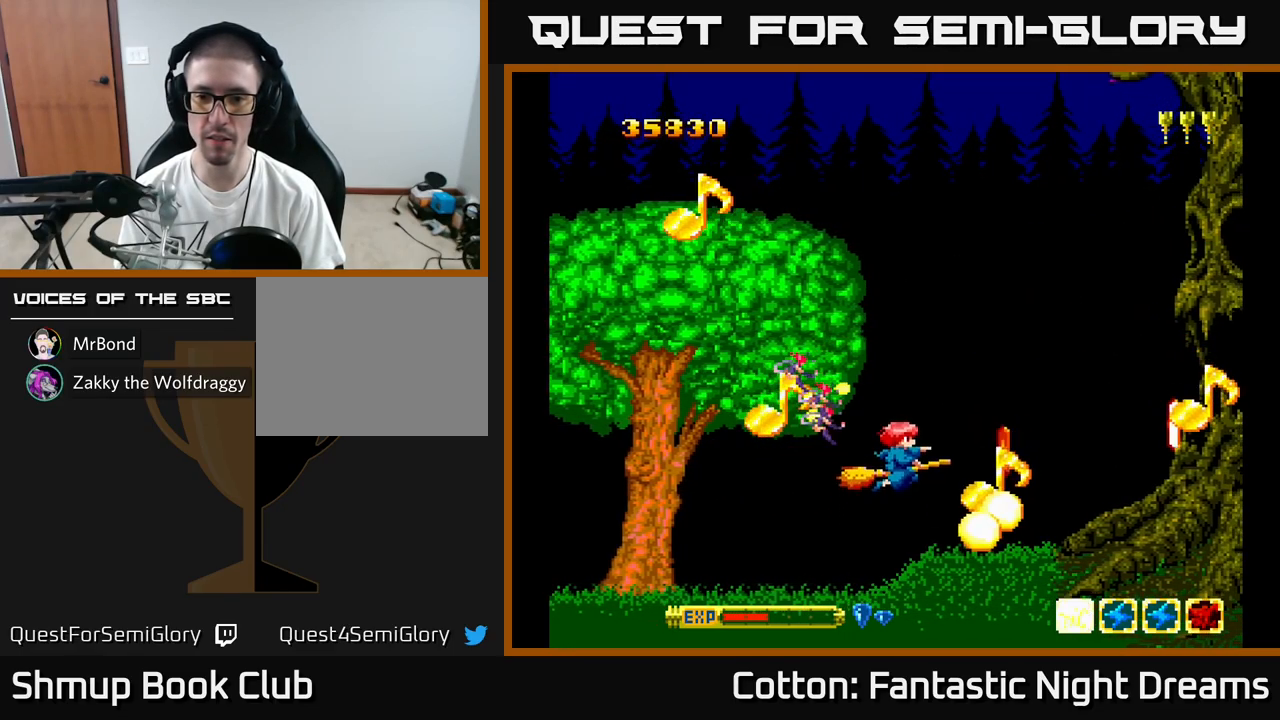
{"buttons": [], "right_stick": "center", "events": [[50, "DPAD_LEFT", "down"], [117, "DPAD_UP", "up"], [133, "DPAD_LEFT", "up"], [150, "Y", "up"], [183, "DPAD_UP", "down"], [333, "DPAD_UP", "up"]]}
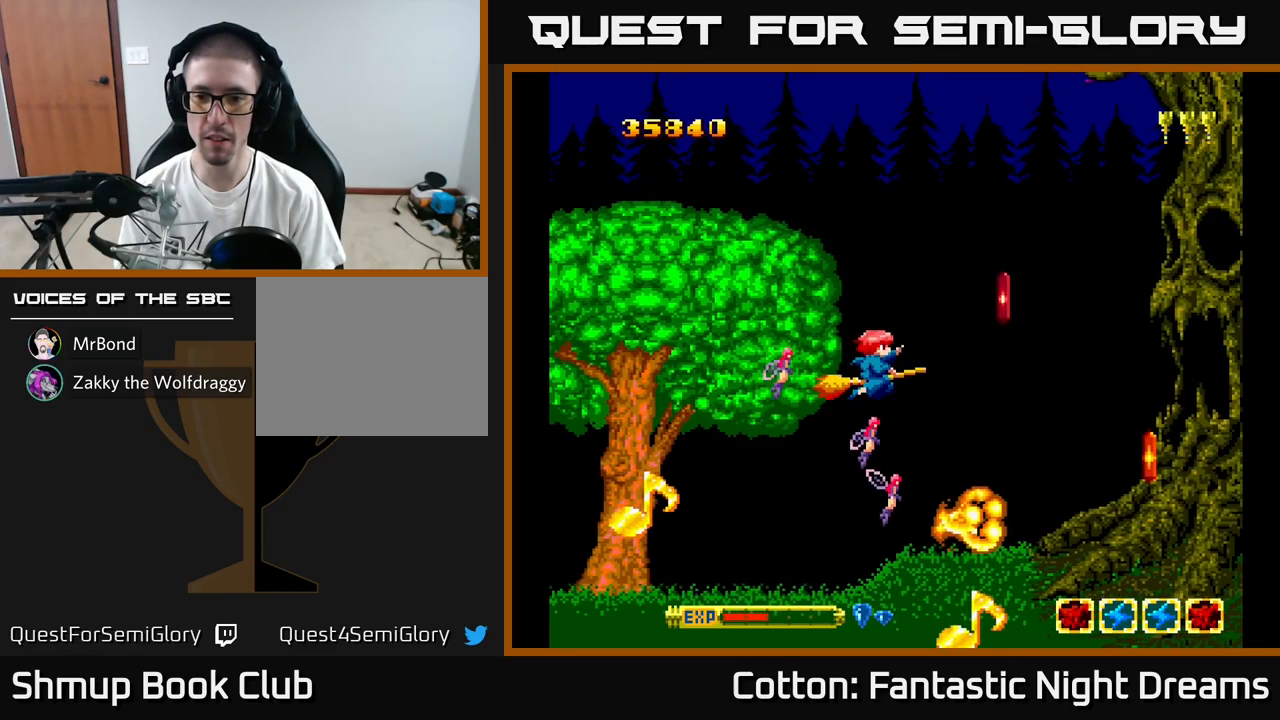
{"buttons": ["DPAD_DOWN", "DPAD_RIGHT"], "right_stick": "center", "events": [[50, "DPAD_DOWN", "down"], [167, "DPAD_RIGHT", "down"], [200, "DPAD_DOWN", "up"], [317, "DPAD_DOWN", "down"], [367, "DPAD_RIGHT", "up"], [467, "DPAD_RIGHT", "down"]]}
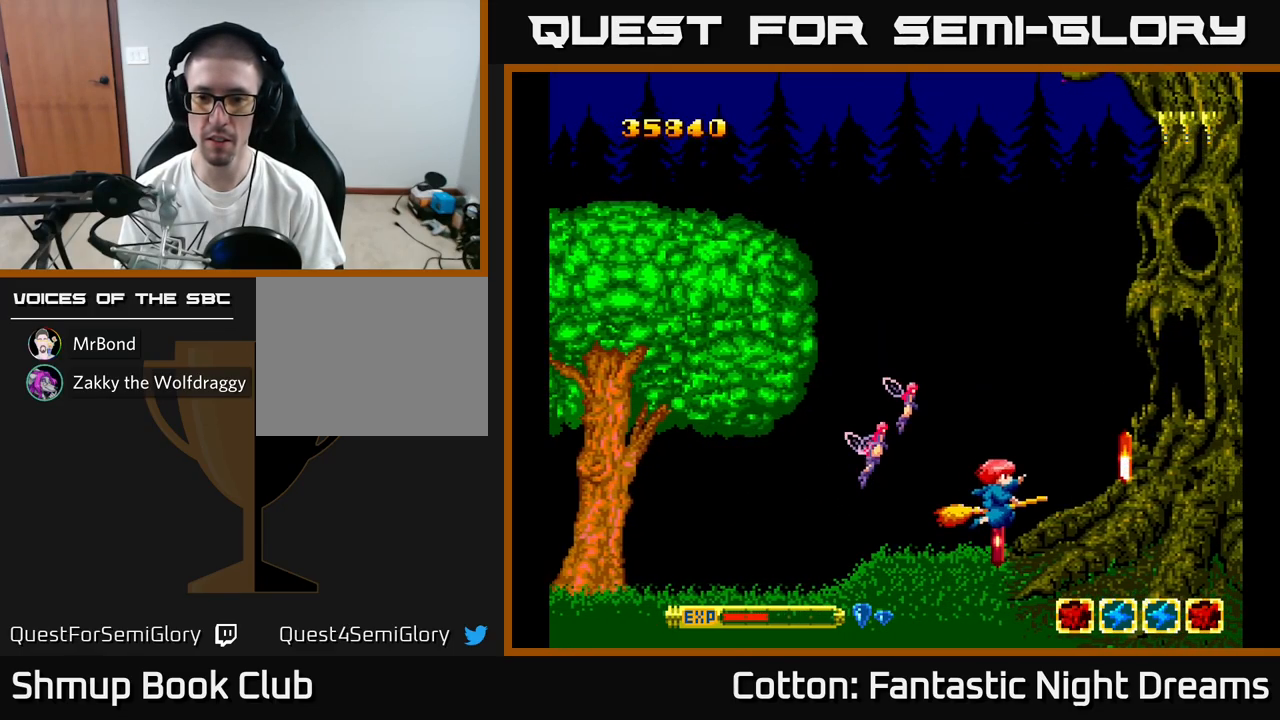
{"buttons": ["DPAD_LEFT"], "right_stick": "center", "events": [[17, "DPAD_DOWN", "up"], [67, "DPAD_UP", "down"], [217, "DPAD_UP", "up"], [400, "DPAD_DOWN", "down"], [400, "DPAD_RIGHT", "up"], [433, "DPAD_LEFT", "down"], [467, "DPAD_DOWN", "up"]]}
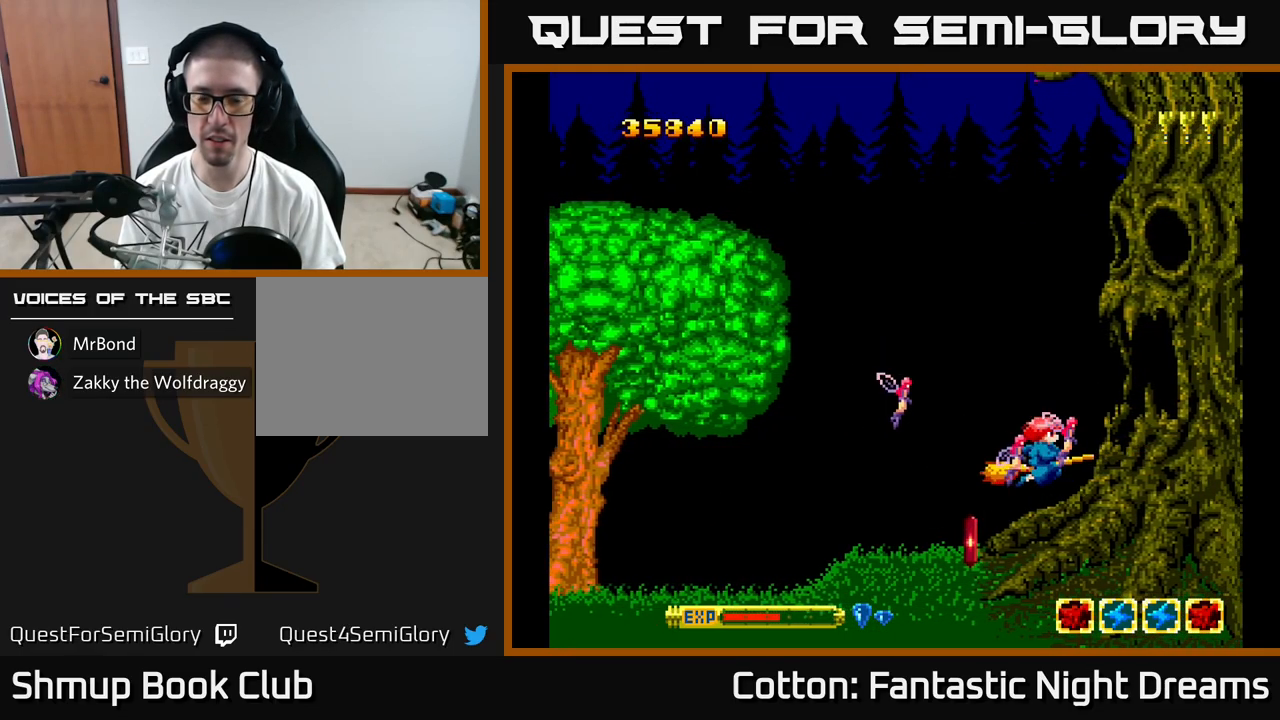
{"buttons": ["DPAD_UP", "DPAD_LEFT"], "right_stick": "center", "events": [[67, "DPAD_DOWN", "down"], [183, "DPAD_LEFT", "up"], [317, "DPAD_LEFT", "down"], [333, "DPAD_DOWN", "up"], [450, "DPAD_UP", "down"]]}
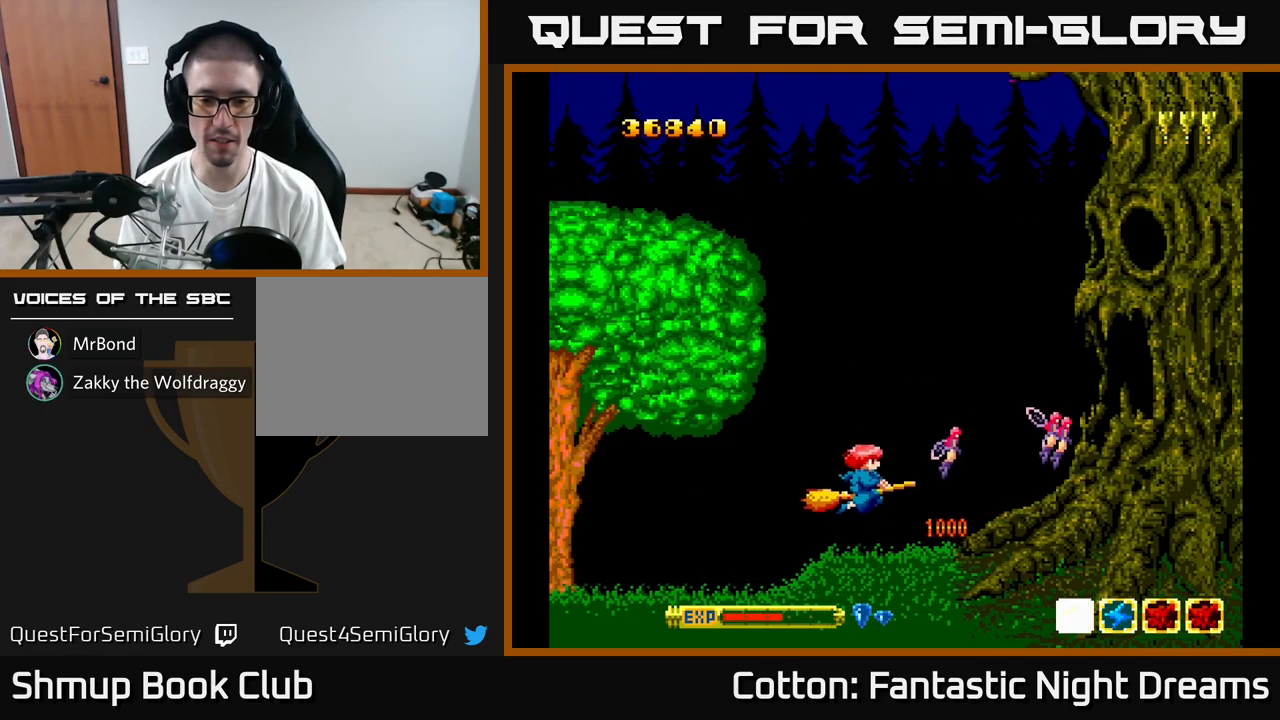
{"buttons": ["Y", "DPAD_UP"], "right_stick": "center", "events": [[50, "Y", "down"], [200, "DPAD_LEFT", "up"], [317, "DPAD_LEFT", "down"], [450, "DPAD_LEFT", "up"]]}
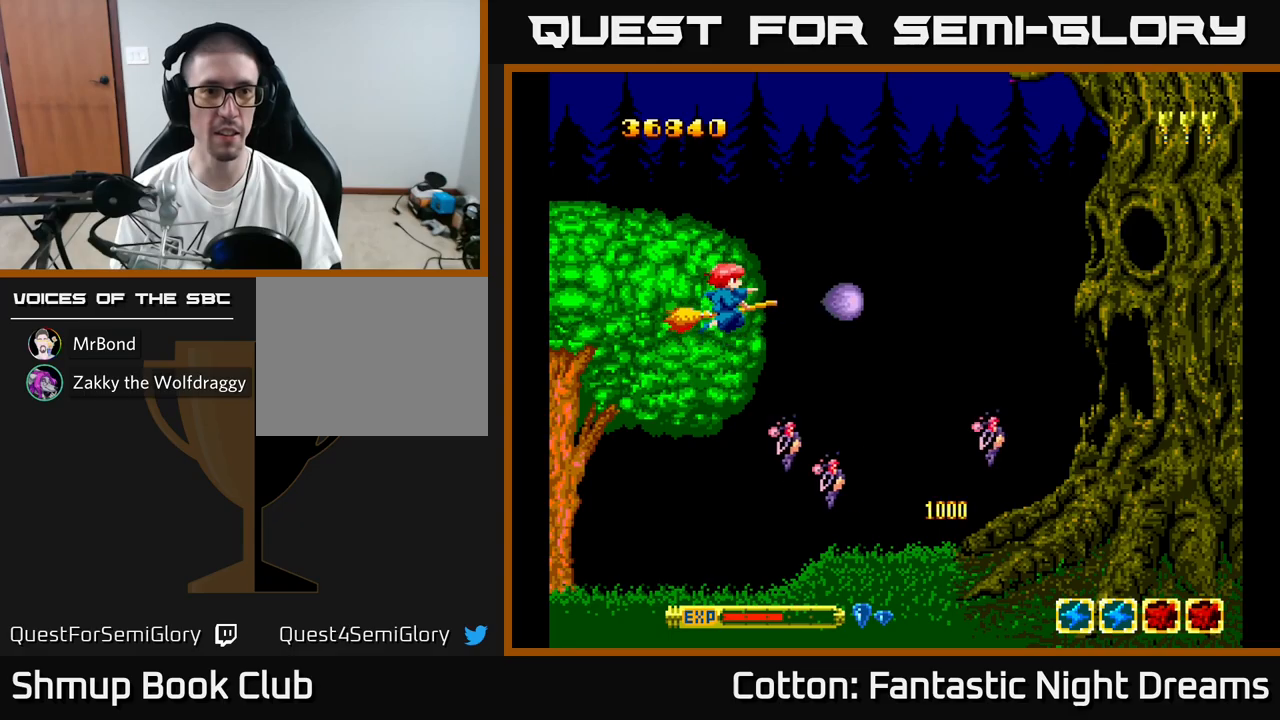
{"buttons": ["Y", "DPAD_UP"], "right_stick": "center", "events": [[50, "DPAD_UP", "up"], [484, "DPAD_UP", "down"]]}
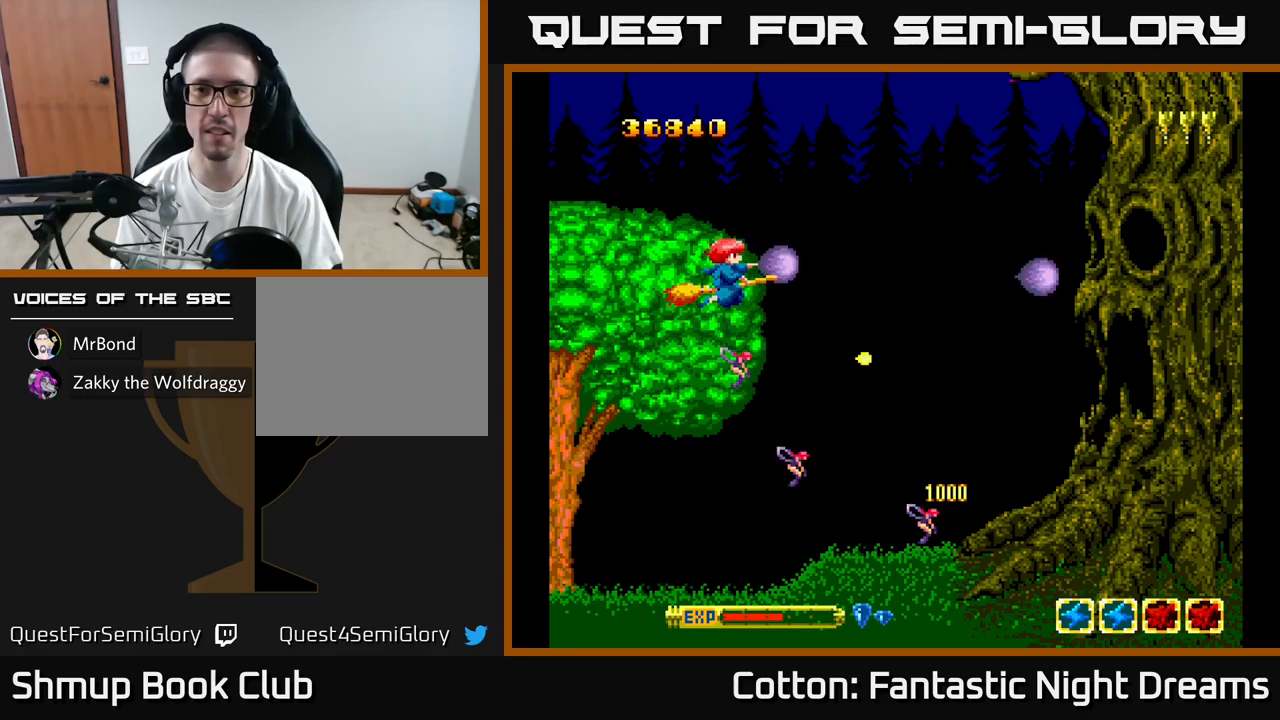
{"buttons": ["Y", "DPAD_RIGHT"], "right_stick": "center", "events": [[17, "DPAD_LEFT", "down"], [67, "DPAD_UP", "up"], [167, "DPAD_LEFT", "up"], [500, "DPAD_RIGHT", "down"]]}
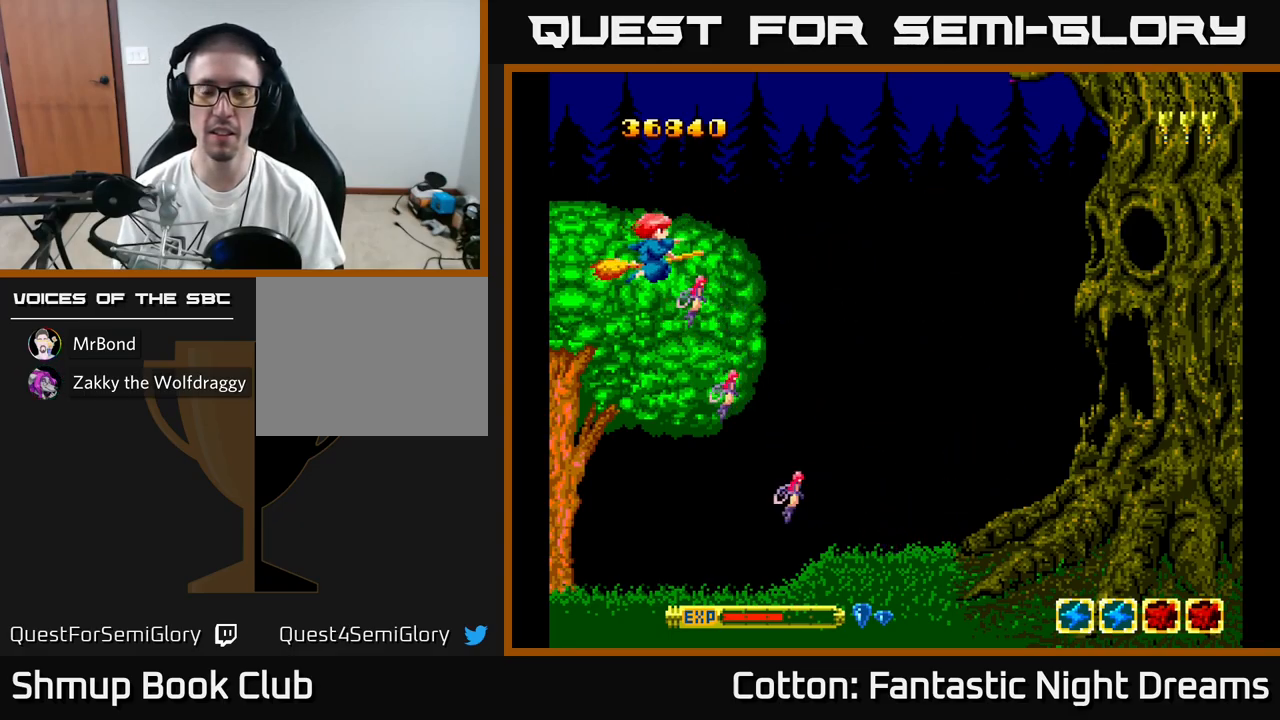
{"buttons": ["Y"], "right_stick": "center", "events": [[67, "DPAD_RIGHT", "up"]]}
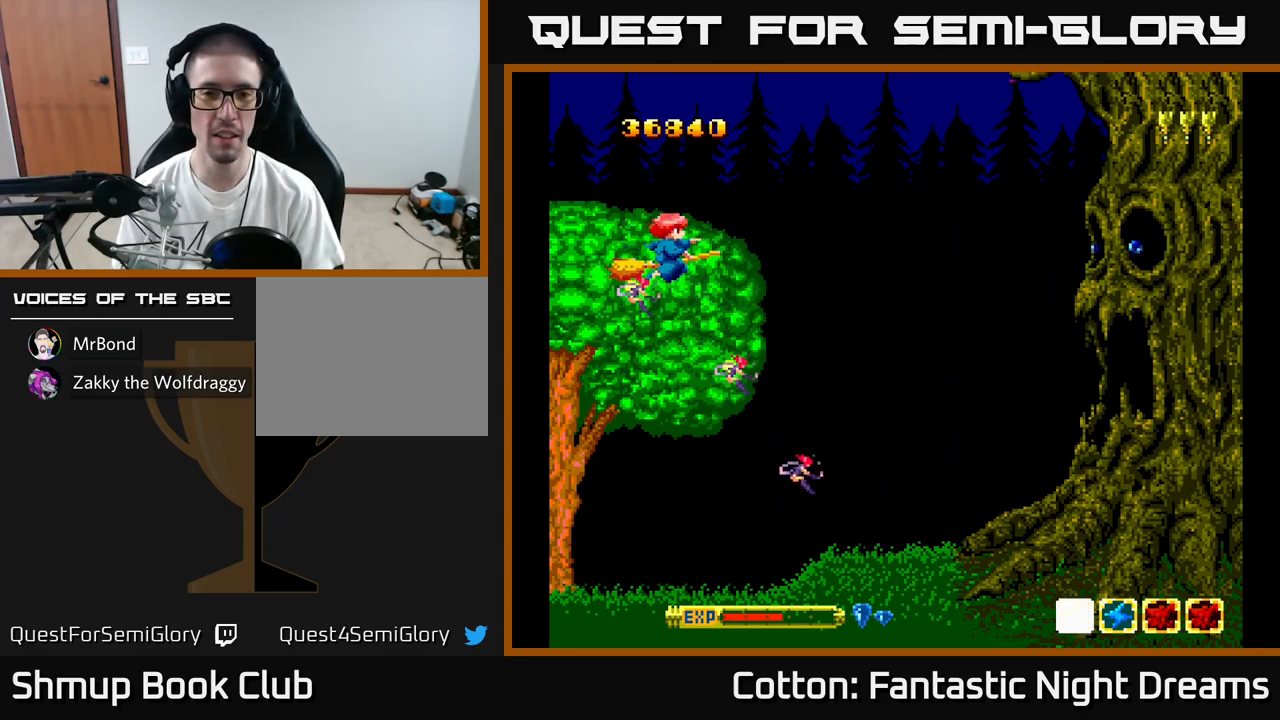
{"buttons": ["Y"], "right_stick": "center", "events": []}
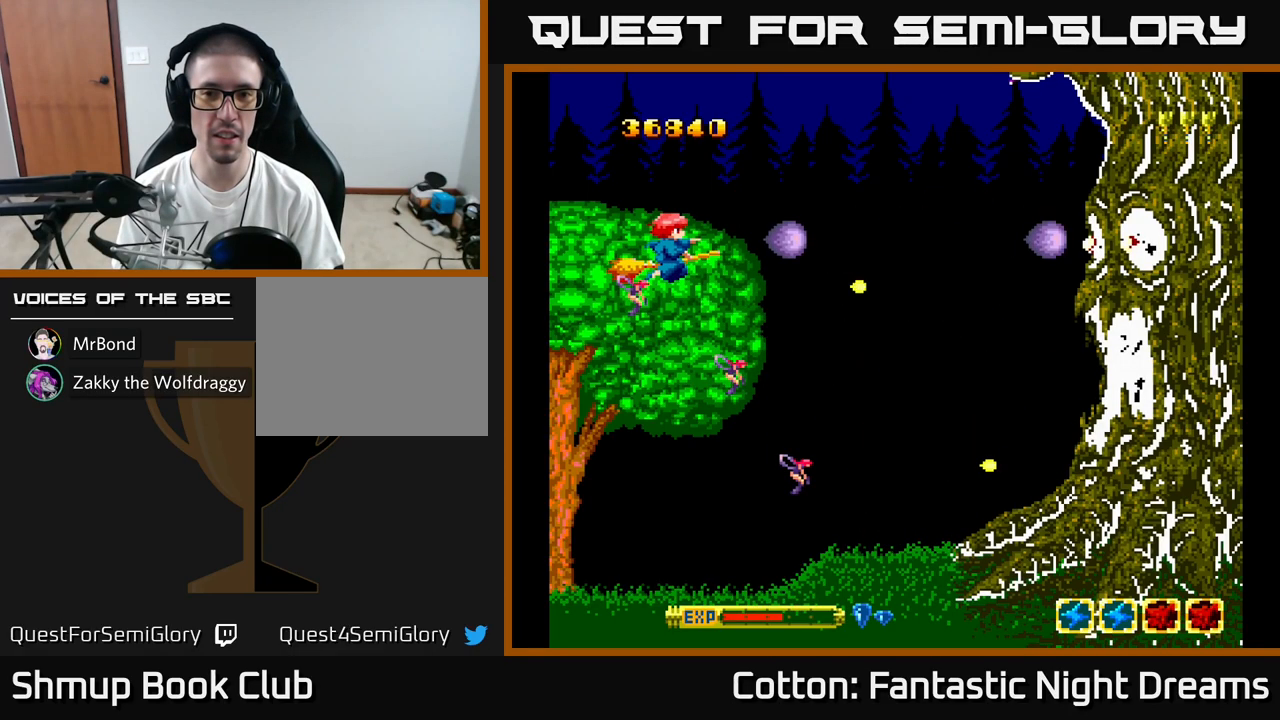
{"buttons": ["Y"], "right_stick": "center", "events": []}
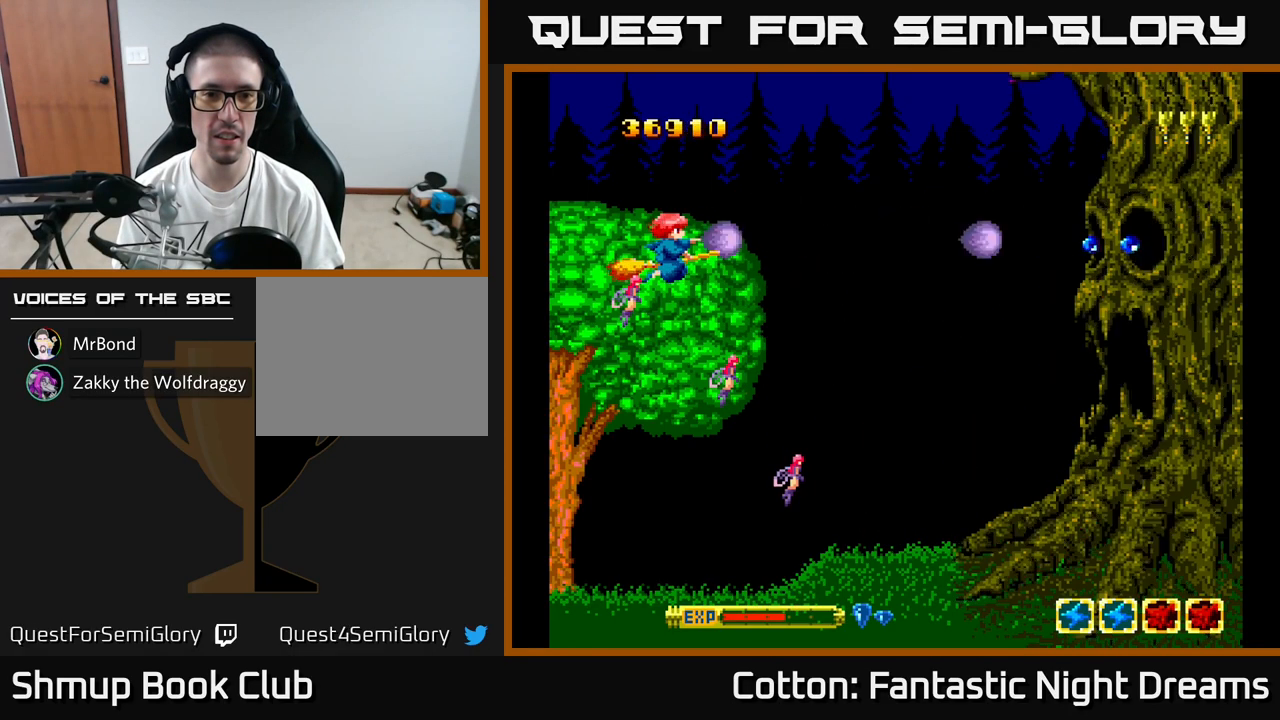
{"buttons": ["Y"], "right_stick": "center", "events": []}
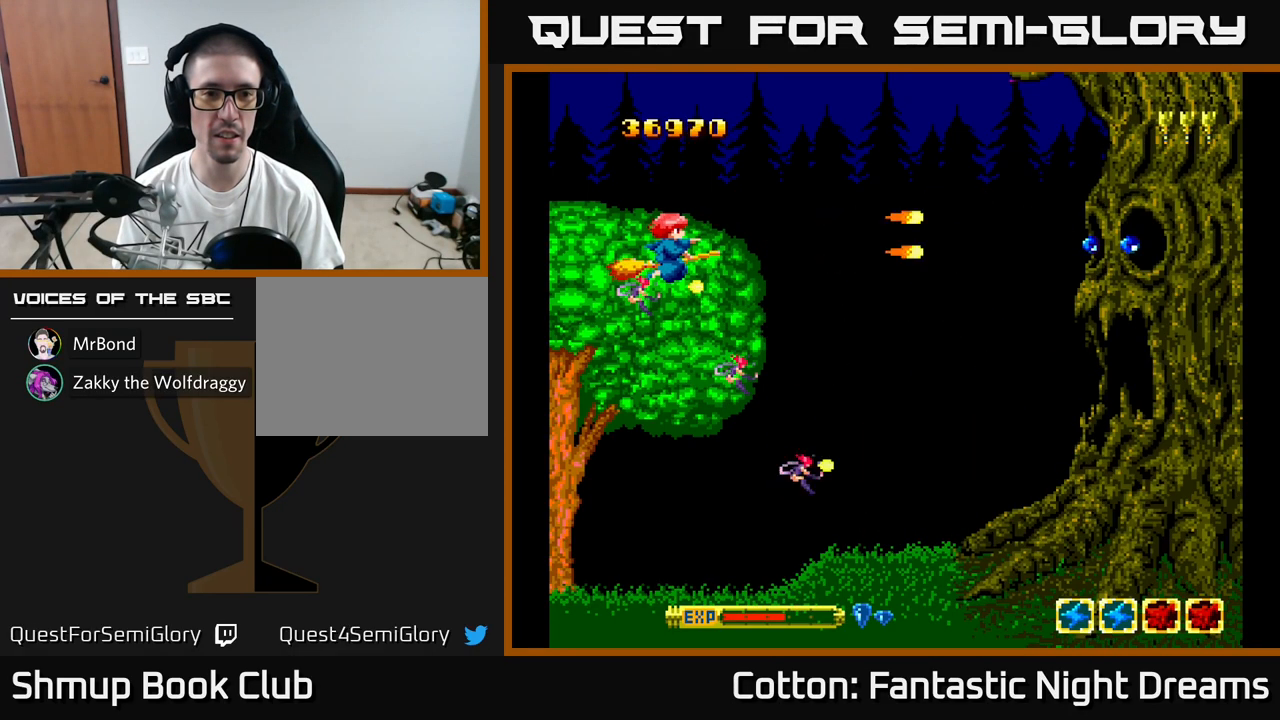
{"buttons": ["B", "Y"], "right_stick": "center", "events": [[184, "B", "down"]]}
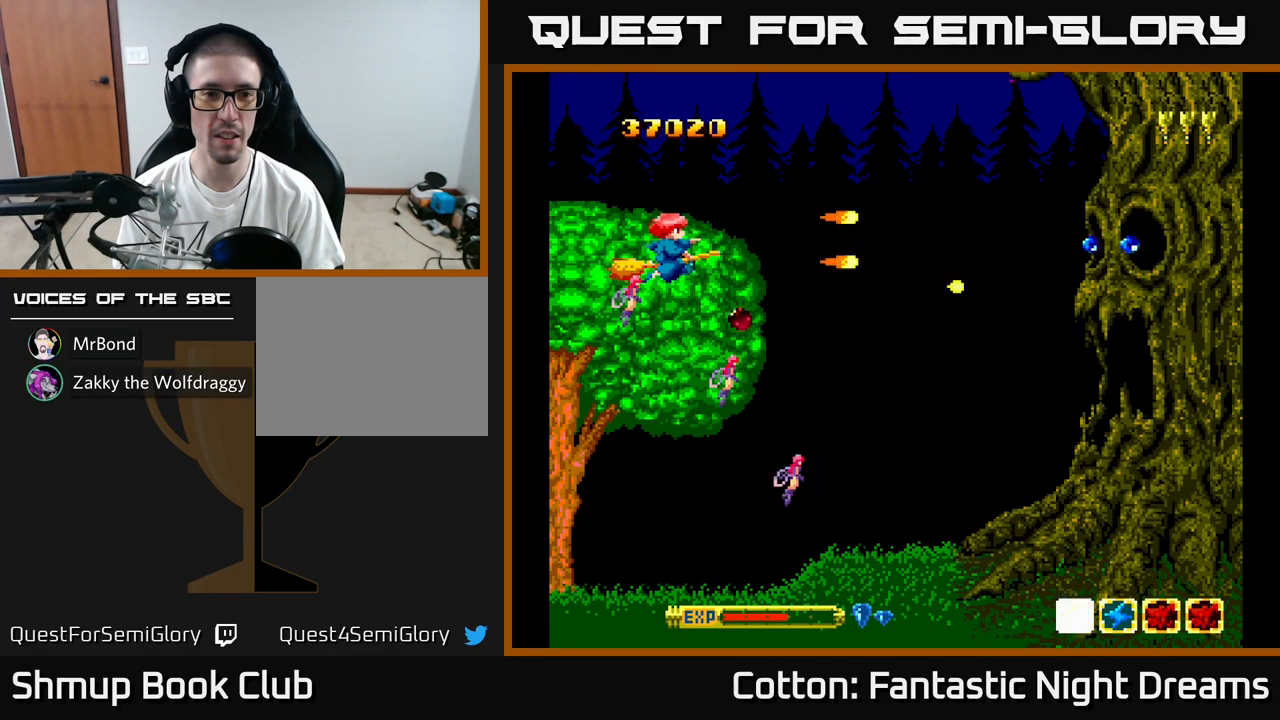
{"buttons": ["B", "Y"], "right_stick": "center", "events": []}
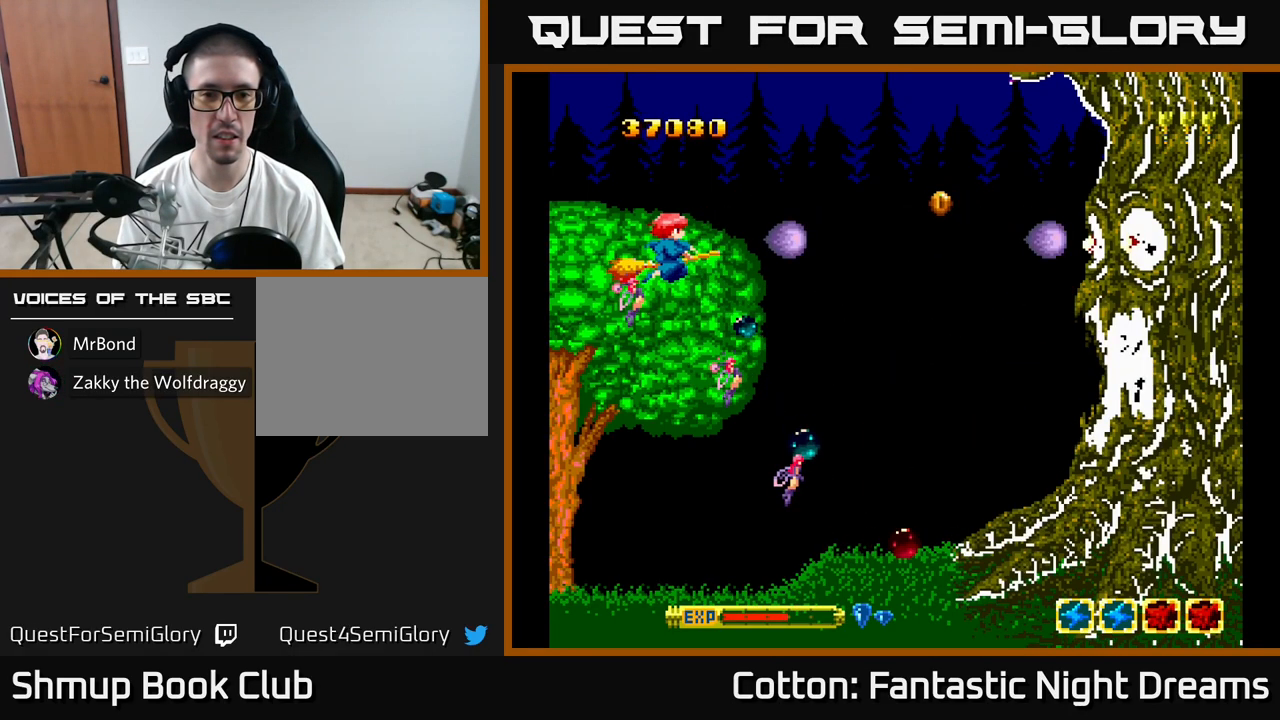
{"buttons": ["B", "Y", "DPAD_LEFT"], "right_stick": "center", "events": [[350, "DPAD_LEFT", "down"]]}
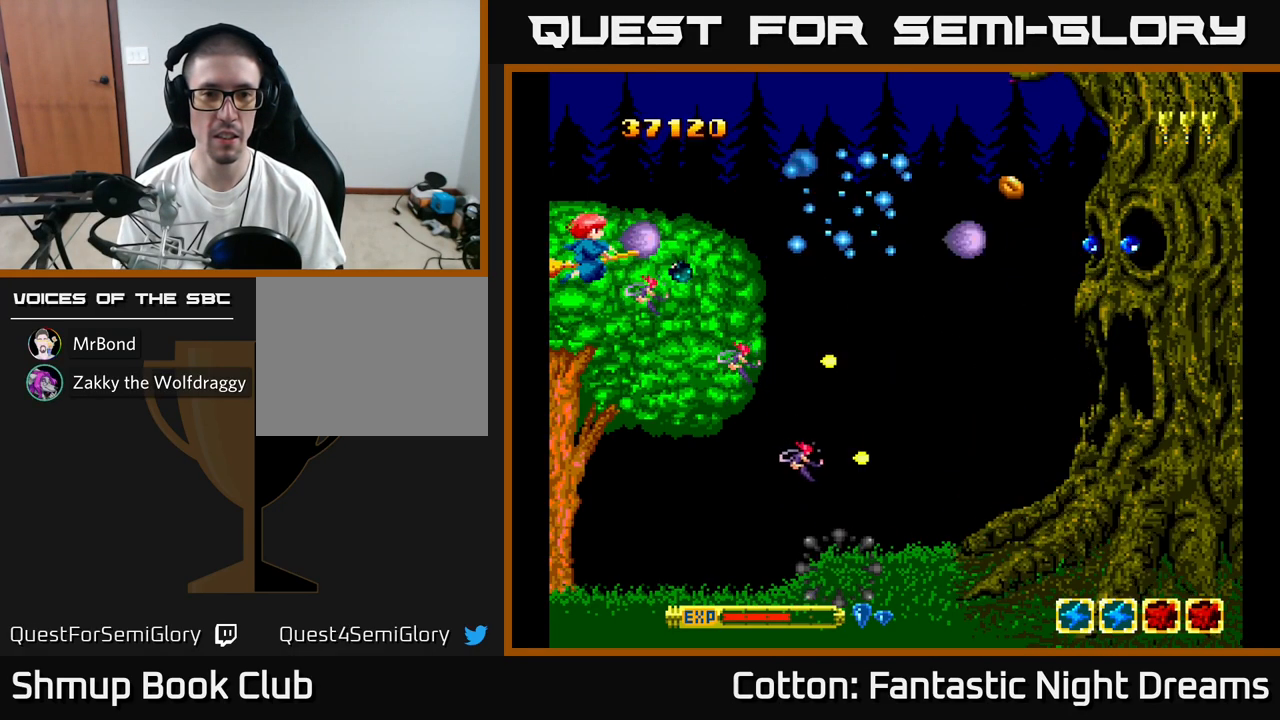
{"buttons": ["B", "Y"], "right_stick": "center", "events": [[67, "DPAD_LEFT", "up"]]}
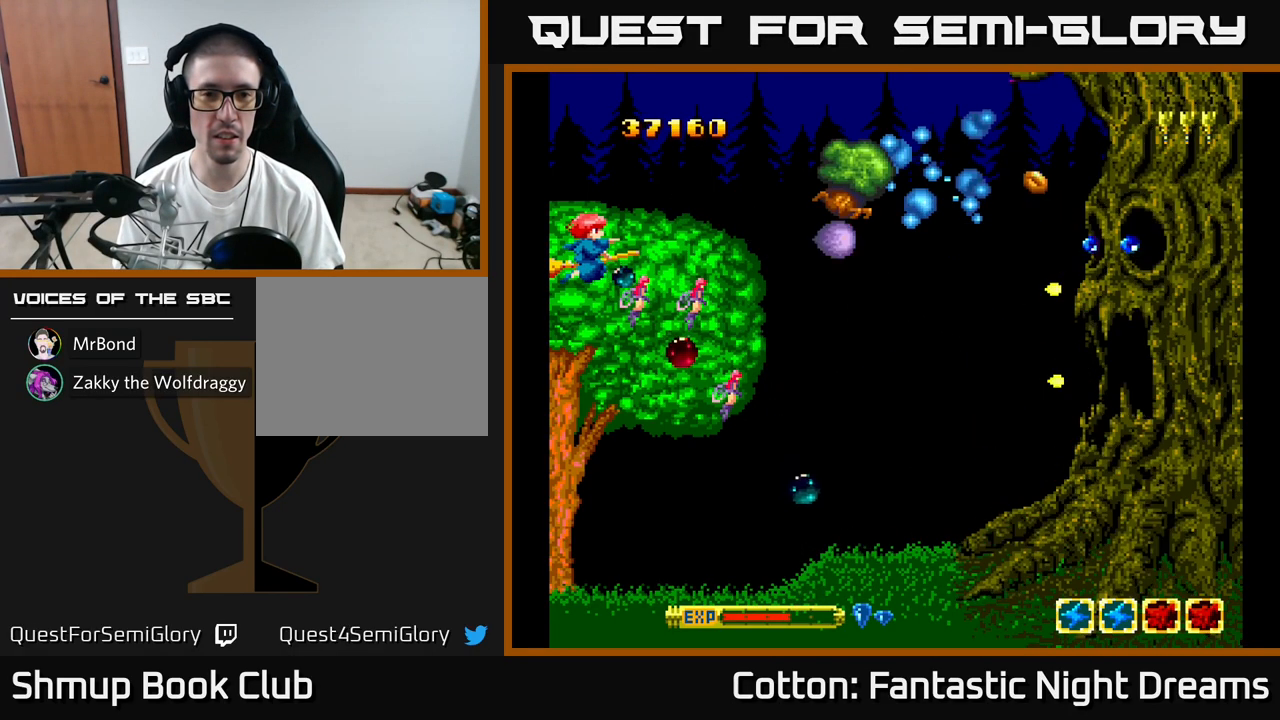
{"buttons": ["B", "Y", "DPAD_DOWN"], "right_stick": "center", "events": [[150, "DPAD_DOWN", "down"], [250, "DPAD_RIGHT", "down"], [283, "DPAD_RIGHT", "up"], [366, "DPAD_RIGHT", "down"], [516, "DPAD_RIGHT", "up"]]}